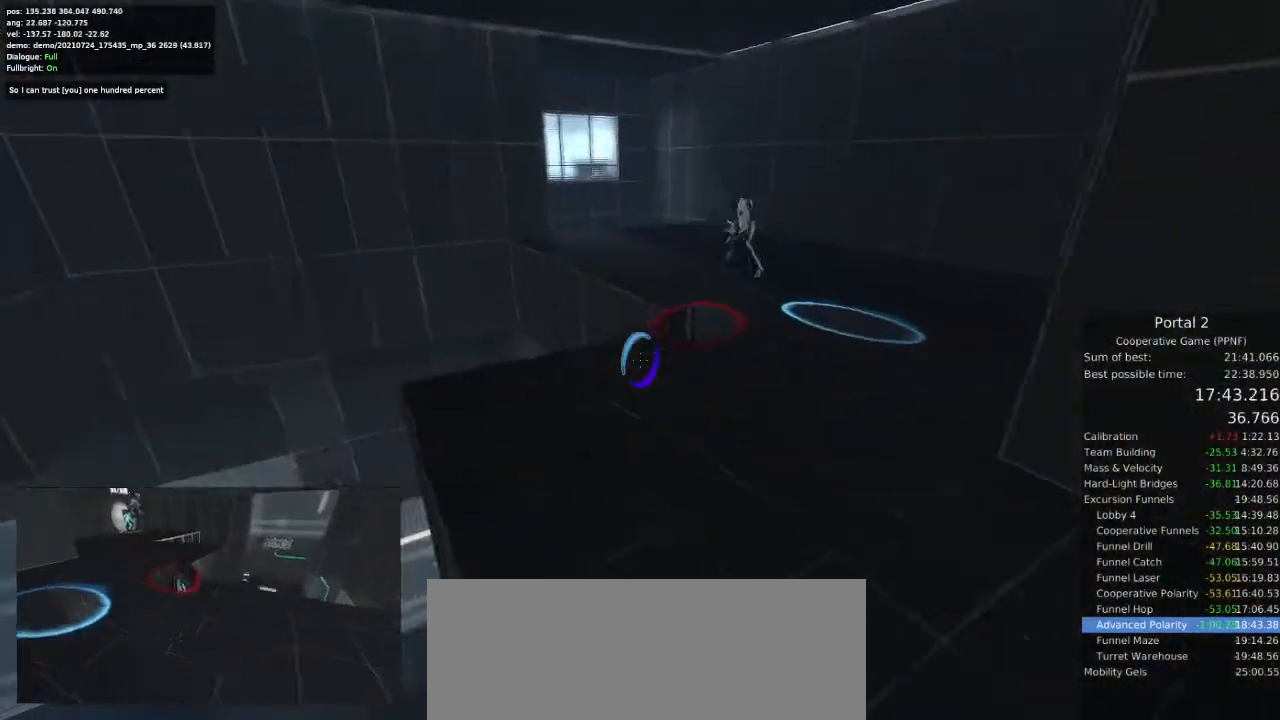
Gameplay with keyboard and mouse; each line is a JSON object with the keys and mouse buttons held at the frame after it. "events" lists presses ("down") and releases ("up") of "a", "ctrl", "d", "e", "s", "space", "w", "mouse_left" and "mouse_right" between this image and that frame as [ms after this image, input, new state], when the widget could be followed in between. "mouse_left", "mouse_right" = the "left", "right" buttons of the "mouse" list. No other keys are recorded. Mouse movement is not recorded.
{"keys": ["a"], "mouse": [], "events": [[300, "a", "down"], [300, "d", "up"], [467, "space", "down"], [500, "space", "up"]]}
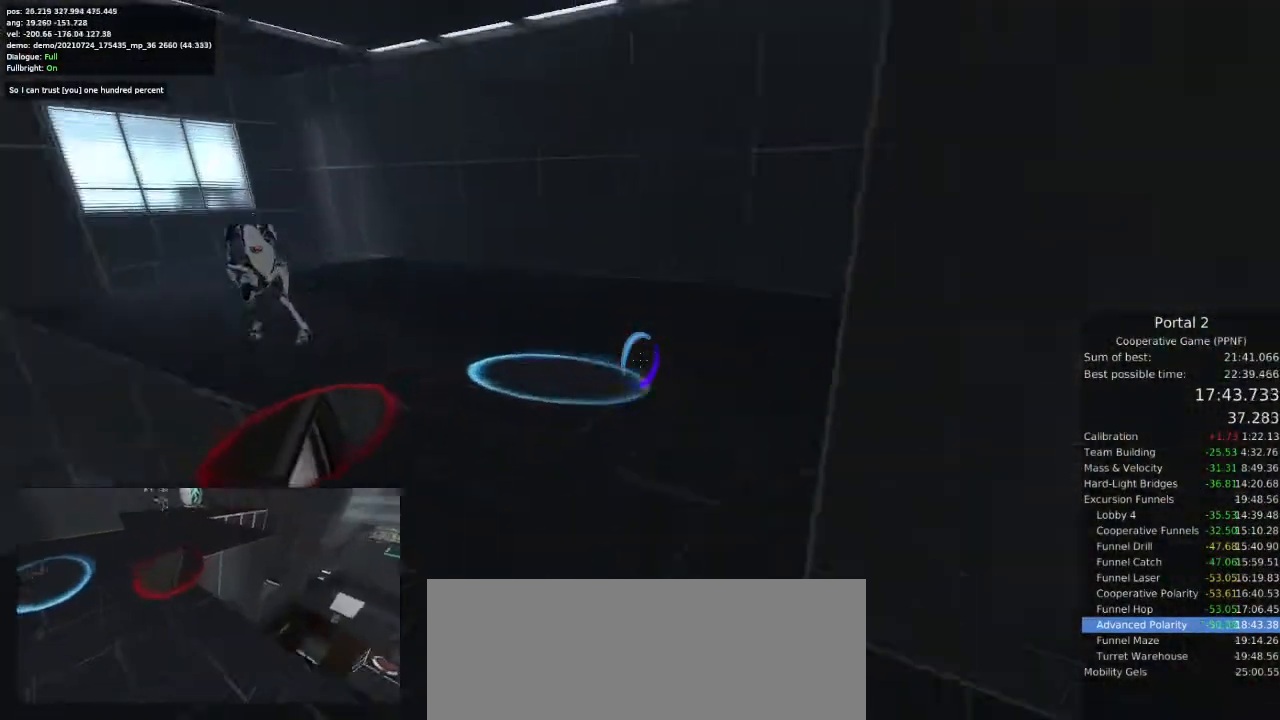
{"keys": ["a"], "mouse": [], "events": [[67, "space", "down"], [100, "a", "up"], [100, "d", "down"], [100, "space", "up"], [400, "d", "up"], [500, "a", "down"]]}
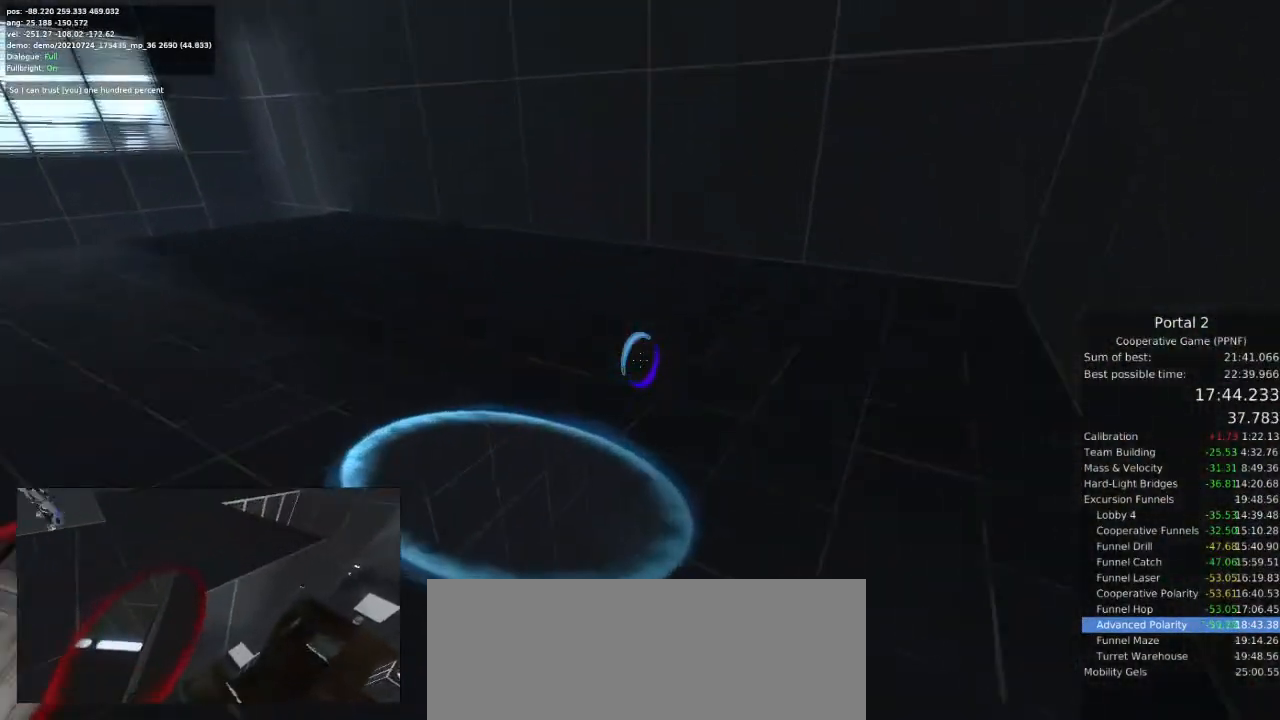
{"keys": [], "mouse": [], "events": [[100, "space", "down"], [133, "space", "up"], [267, "a", "up"]]}
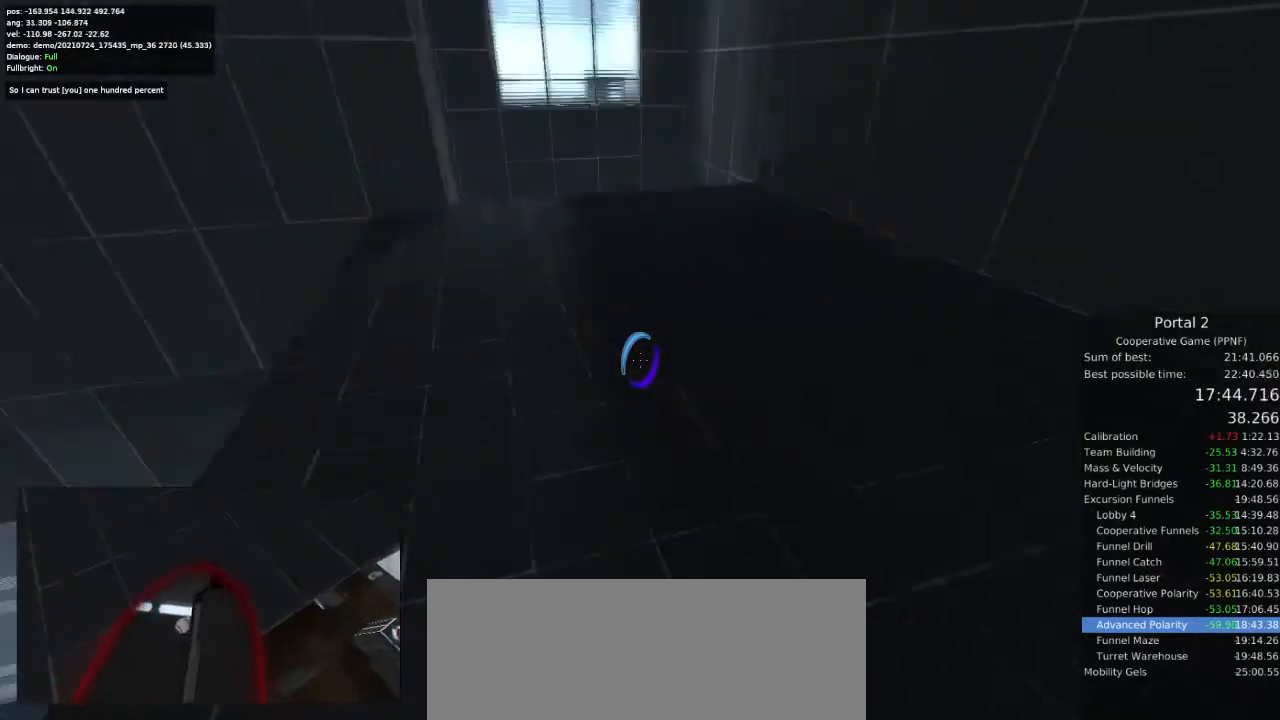
{"keys": ["d", "w"], "mouse": [], "events": [[167, "w", "down"], [333, "d", "down"]]}
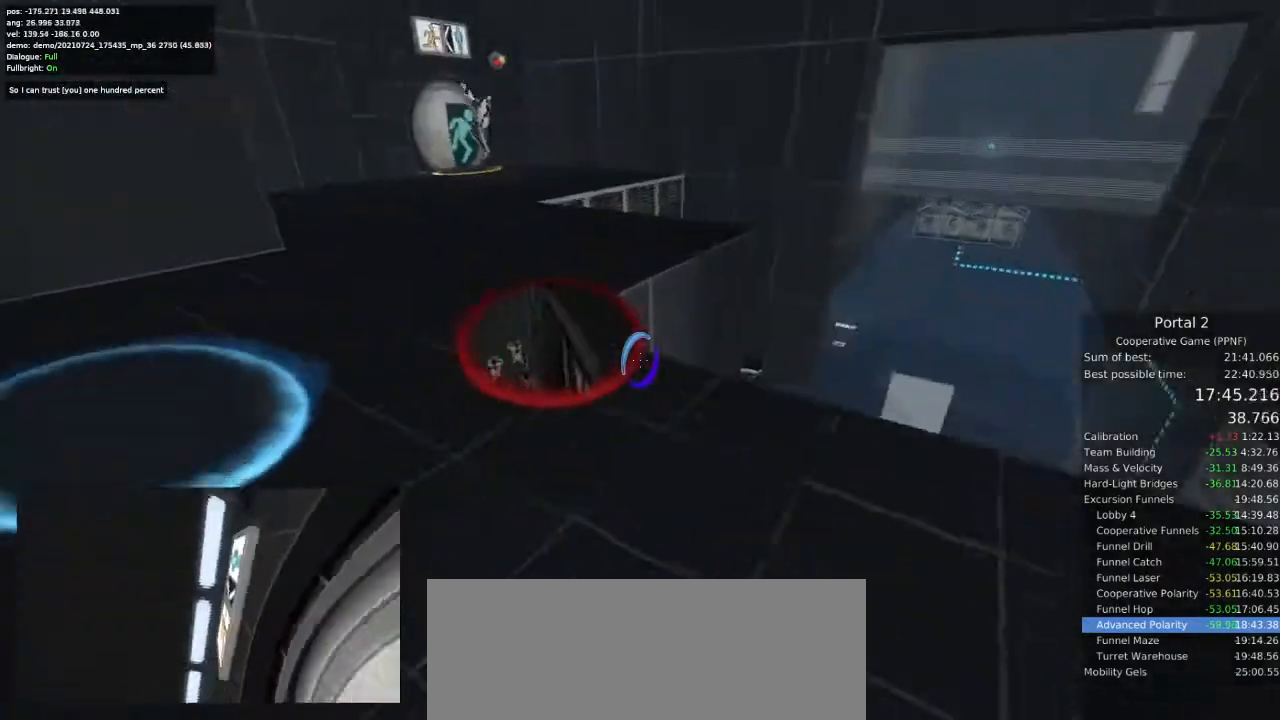
{"keys": ["w"], "mouse": [], "events": [[233, "d", "up"]]}
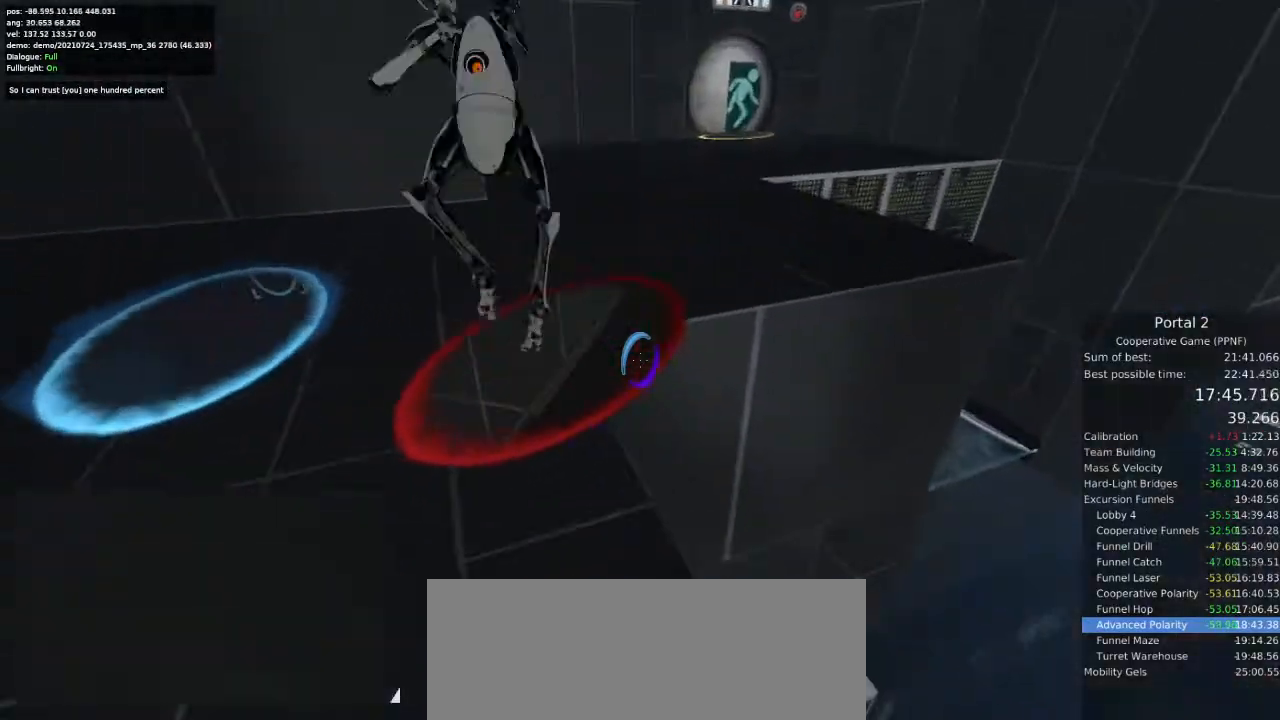
{"keys": ["a"], "mouse": [], "events": [[400, "a", "down"], [467, "w", "up"]]}
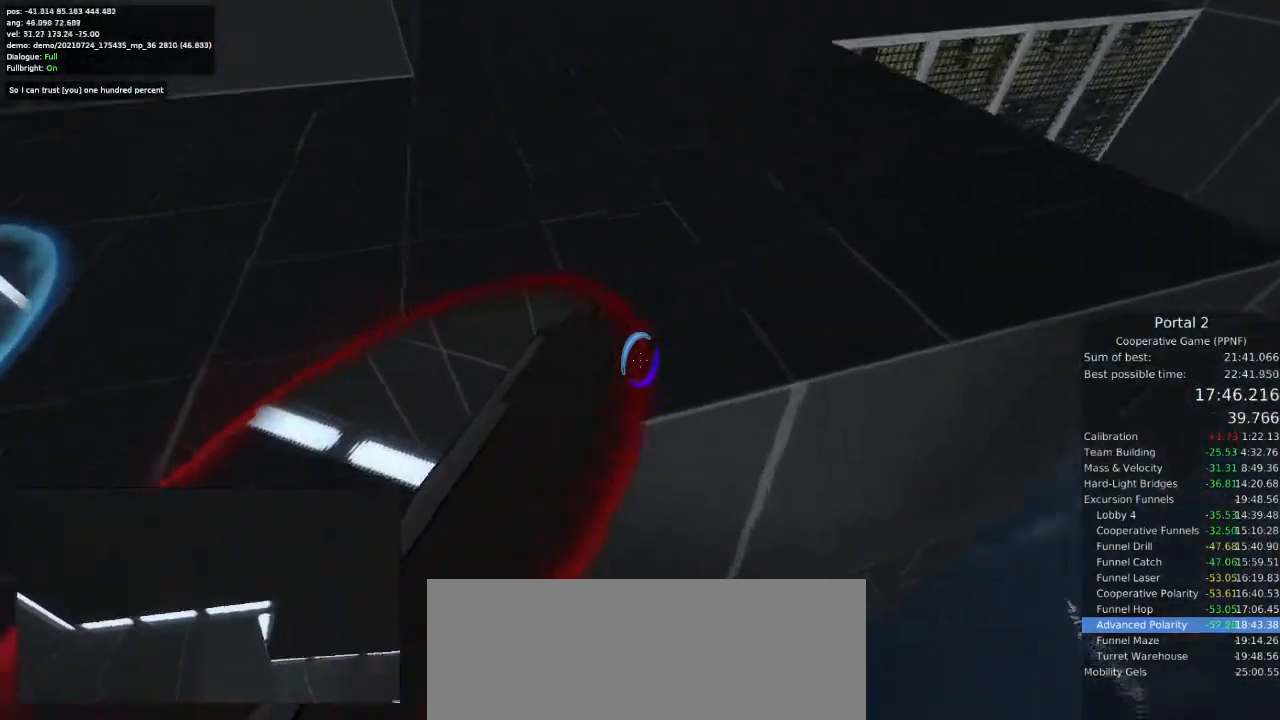
{"keys": [], "mouse": [], "events": [[367, "a", "up"]]}
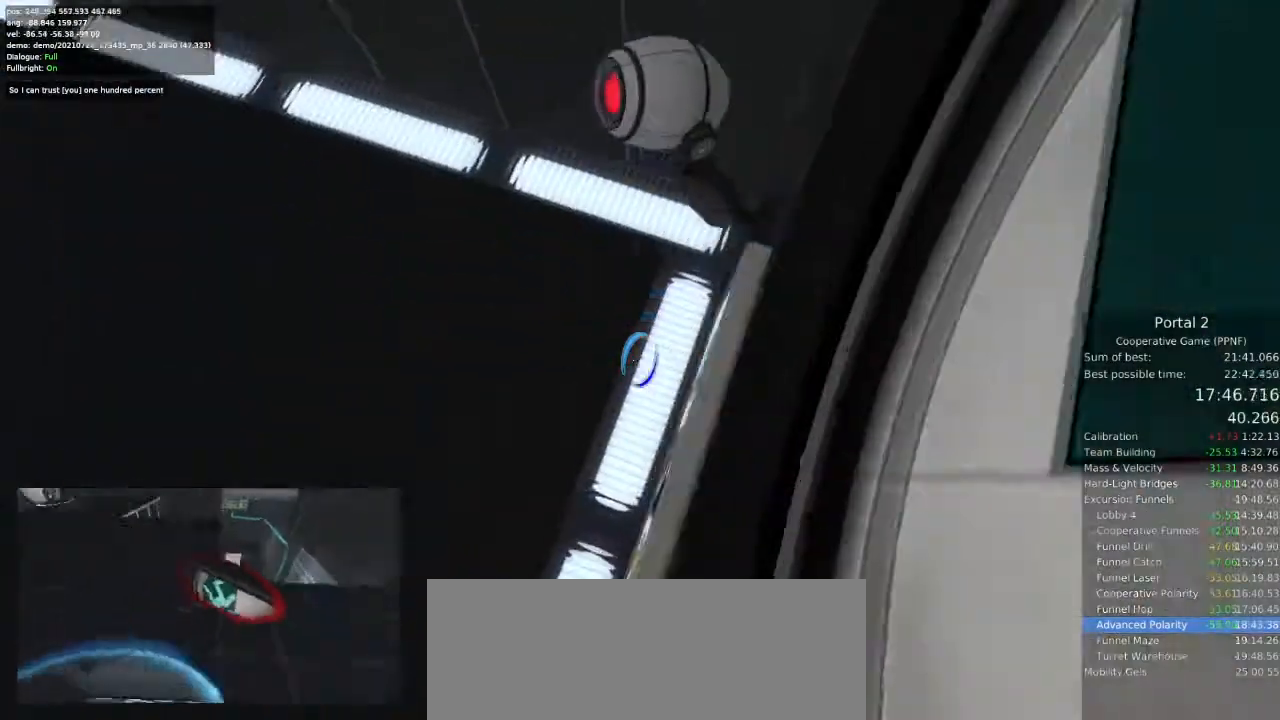
{"keys": ["w"], "mouse": []}
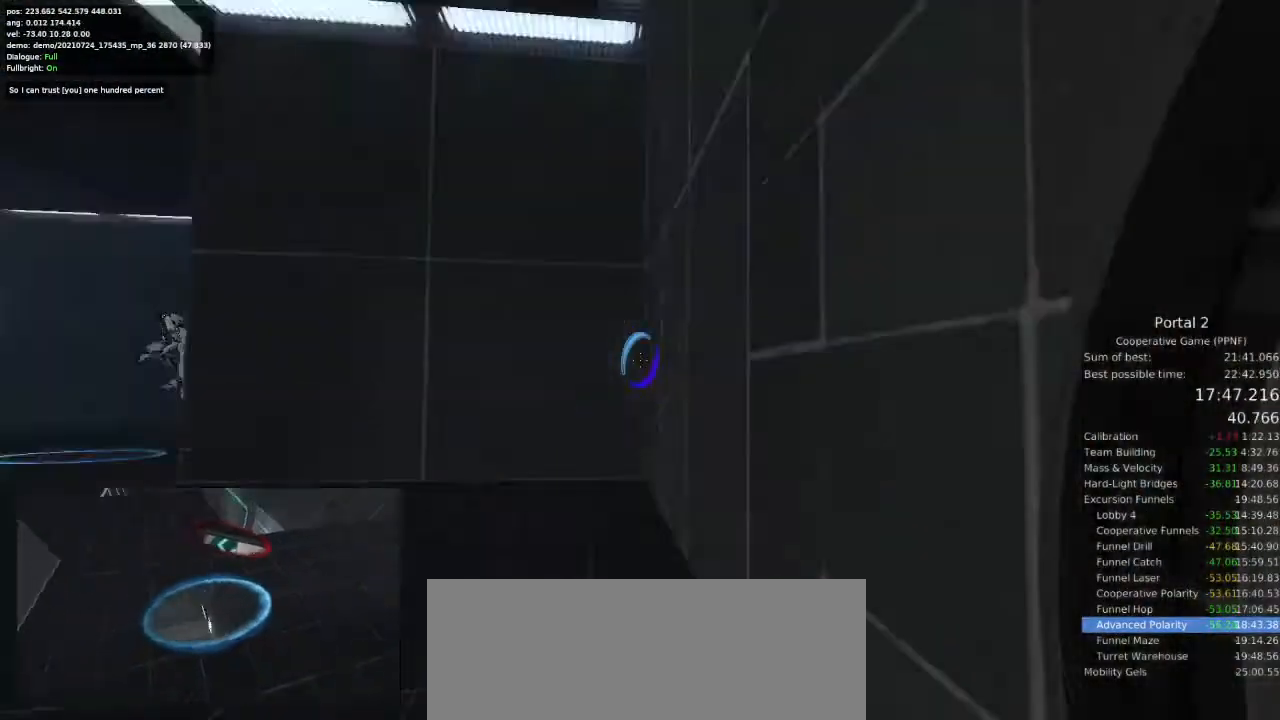
{"keys": ["a"], "mouse": [], "events": [[200, "a", "down"], [267, "e", "down"], [267, "w", "up"], [300, "e", "up"], [300, "space", "down"], [333, "space", "up"]]}
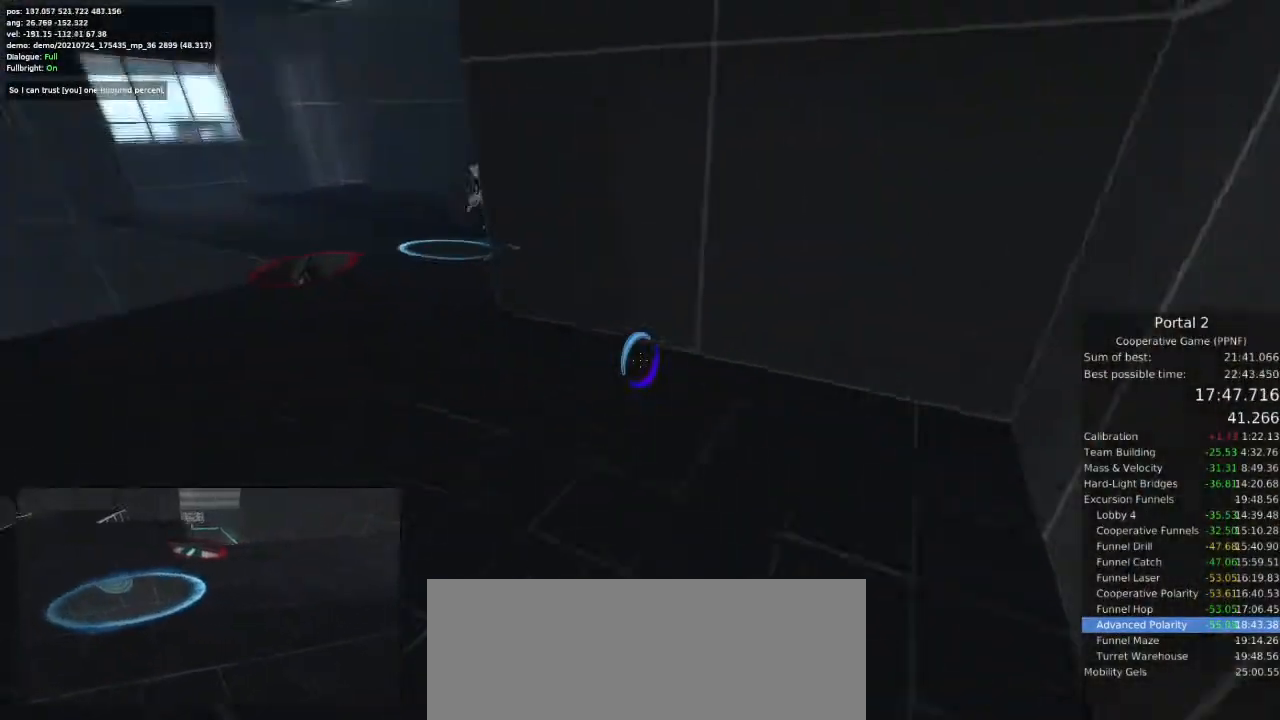
{"keys": ["a"], "mouse": [], "events": [[67, "d", "down"], [100, "a", "up"], [300, "a", "down"], [333, "d", "up"]]}
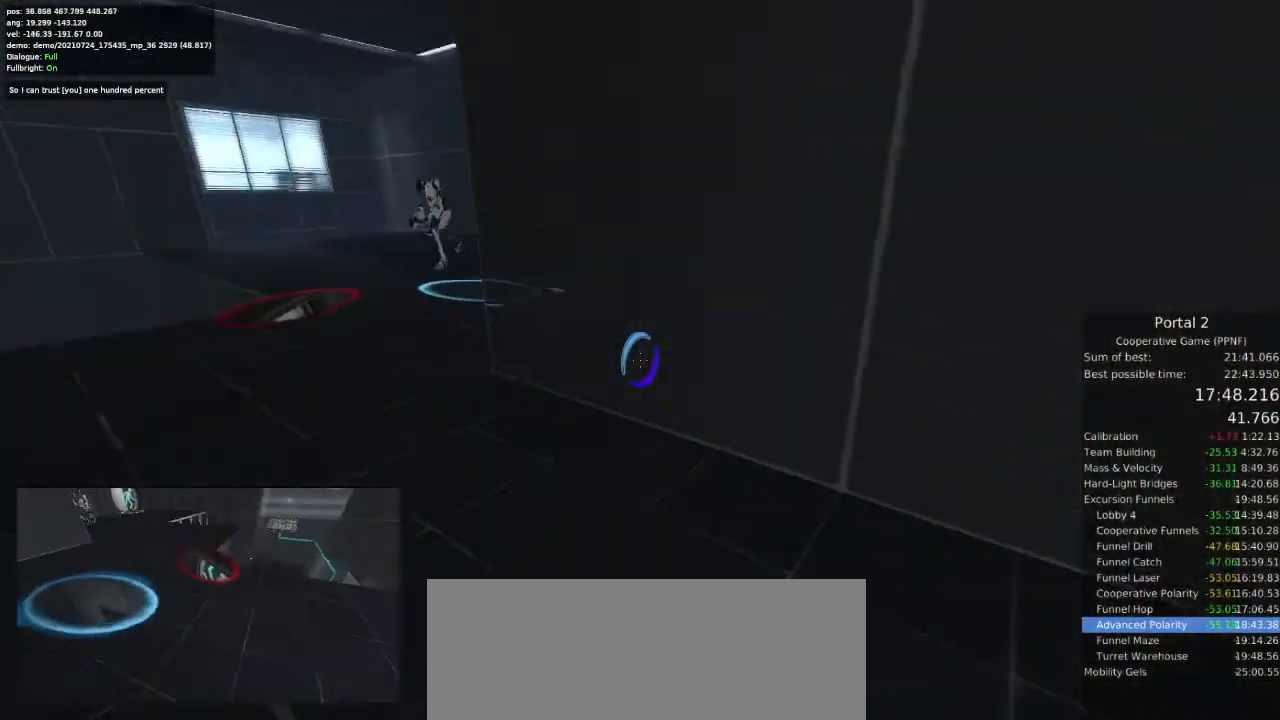
{"keys": ["d"], "mouse": [], "events": [[33, "space", "down"], [67, "space", "up"], [500, "a", "up"], [500, "d", "down"]]}
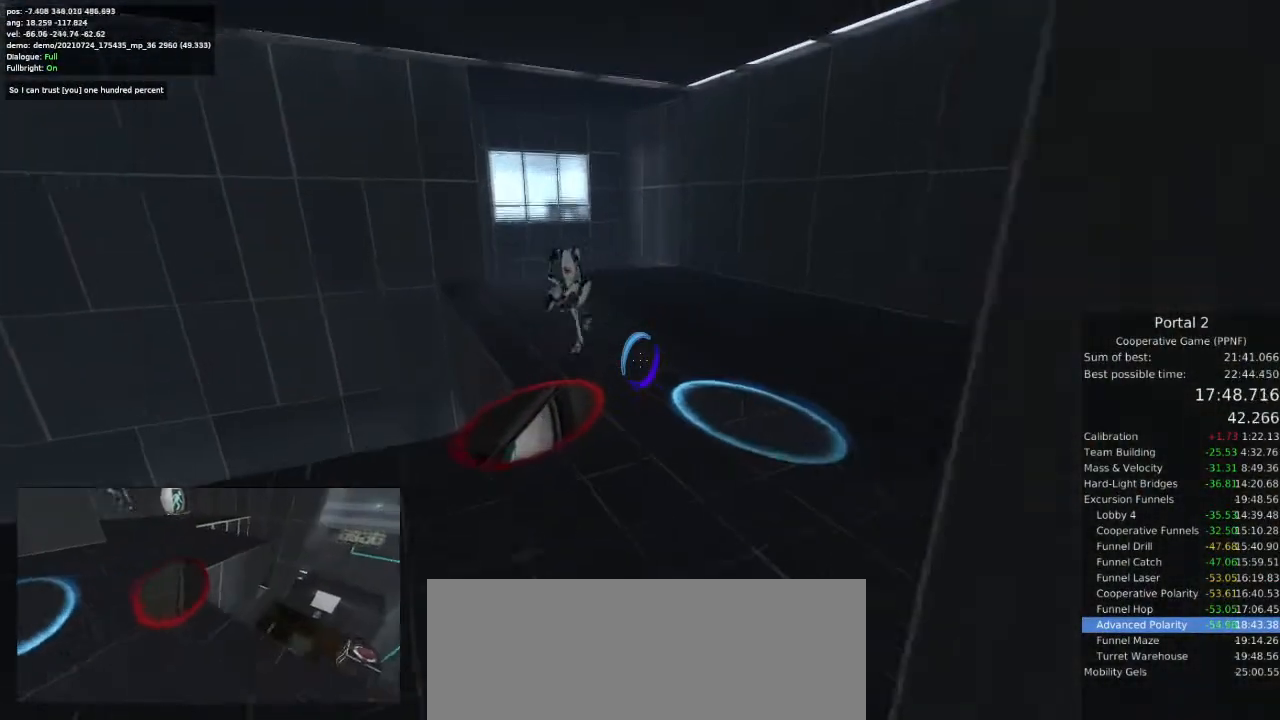
{"keys": ["d"], "mouse": [], "events": [[200, "space", "down"], [233, "space", "up"], [367, "space", "down"], [400, "space", "up"]]}
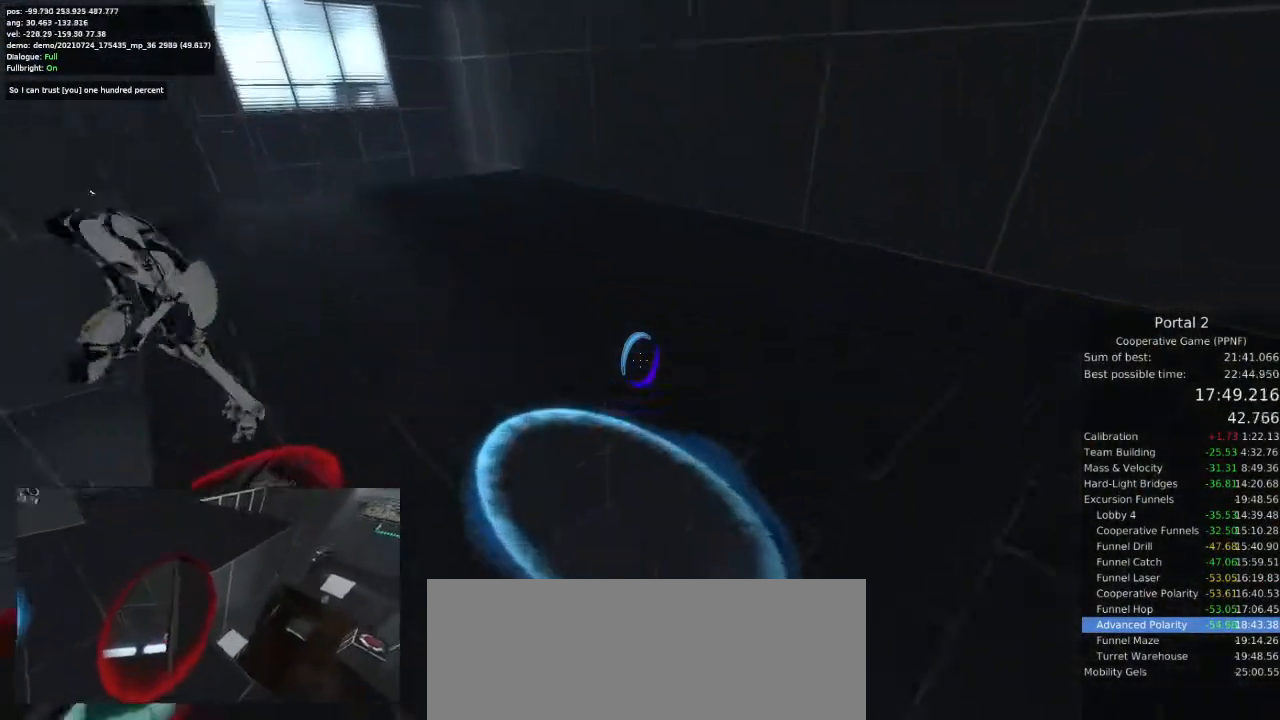
{"keys": ["d"], "mouse": [], "events": []}
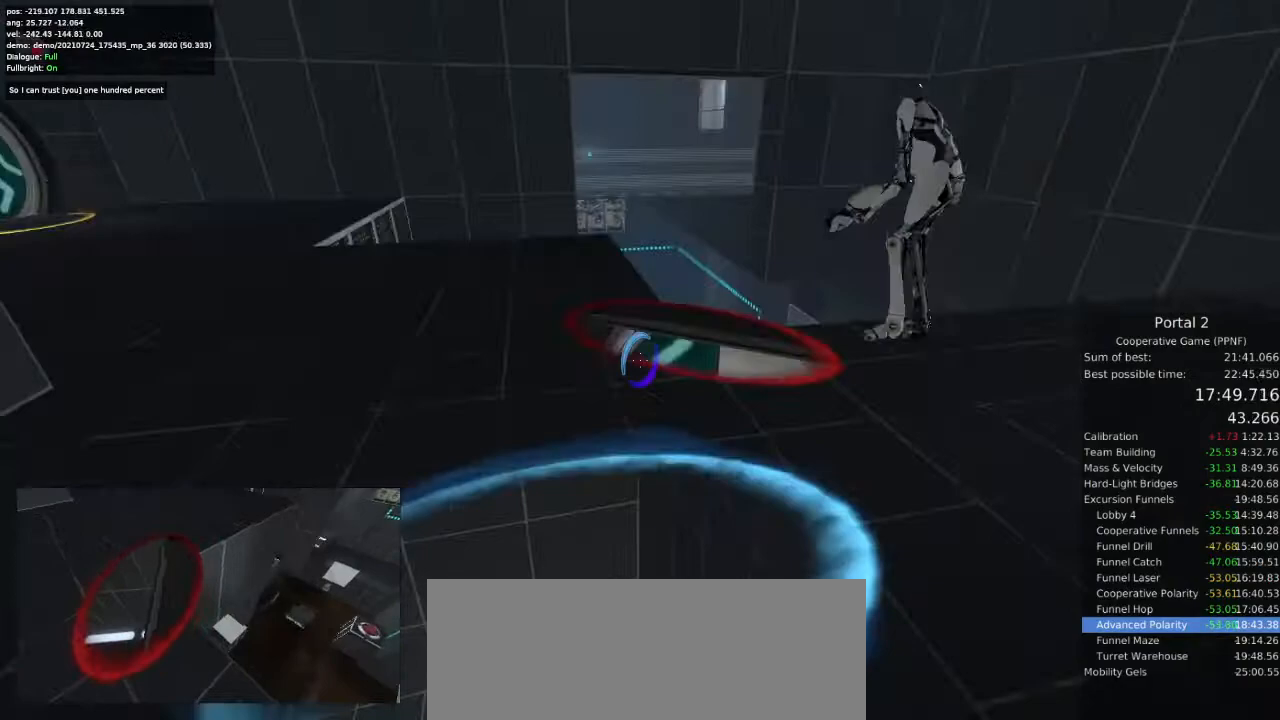
{"keys": ["d", "w"], "mouse": [], "events": [[167, "w", "down"]]}
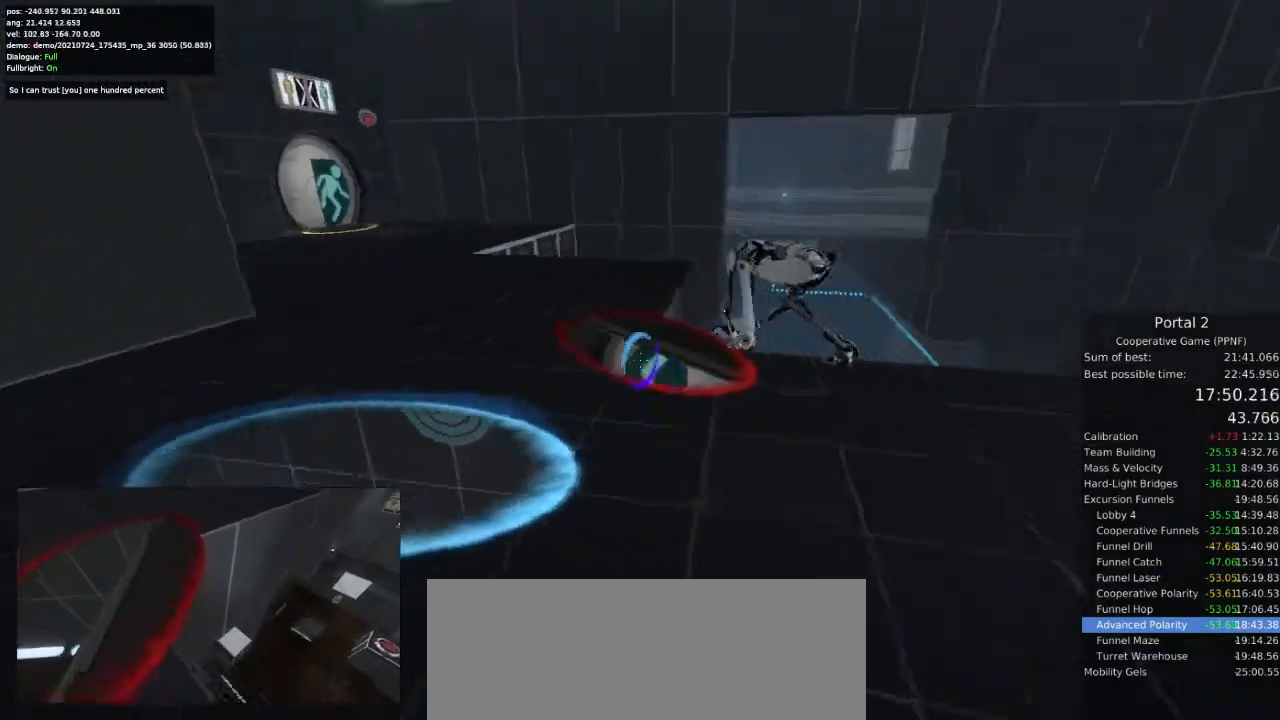
{"keys": [], "mouse": [], "events": [[367, "w", "up"], [500, "d", "up"]]}
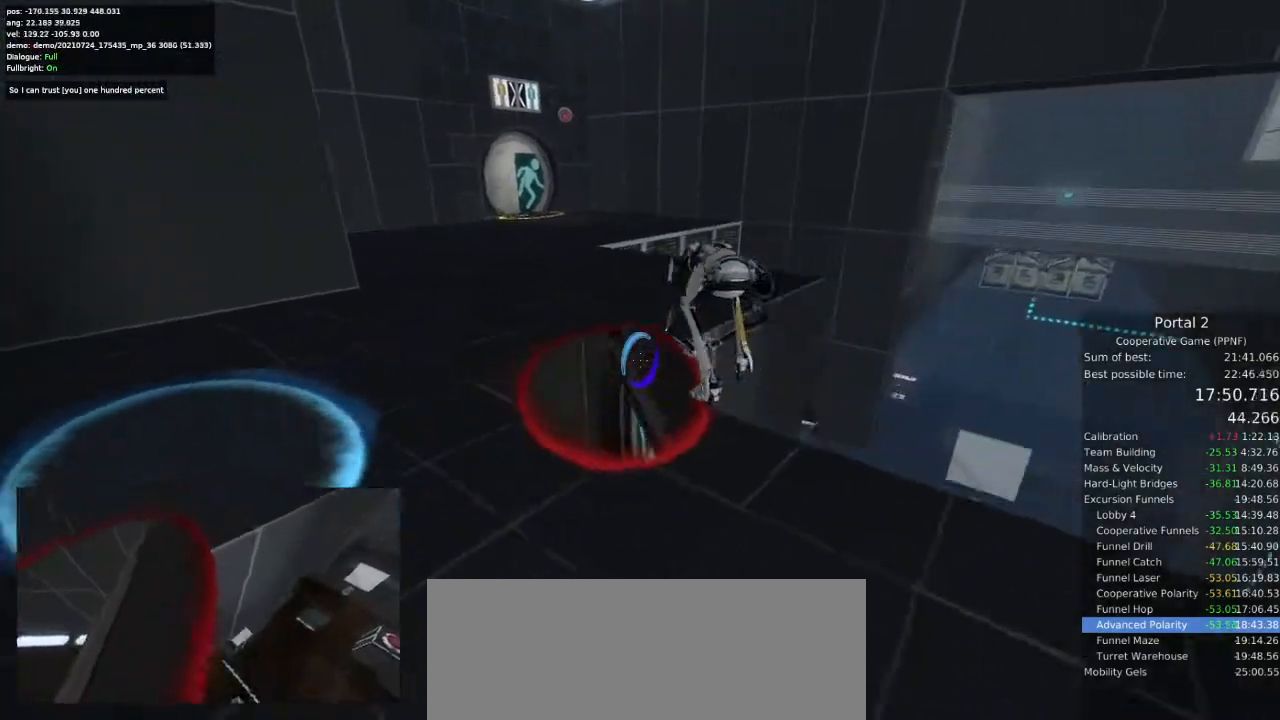
{"keys": [], "mouse": [], "events": []}
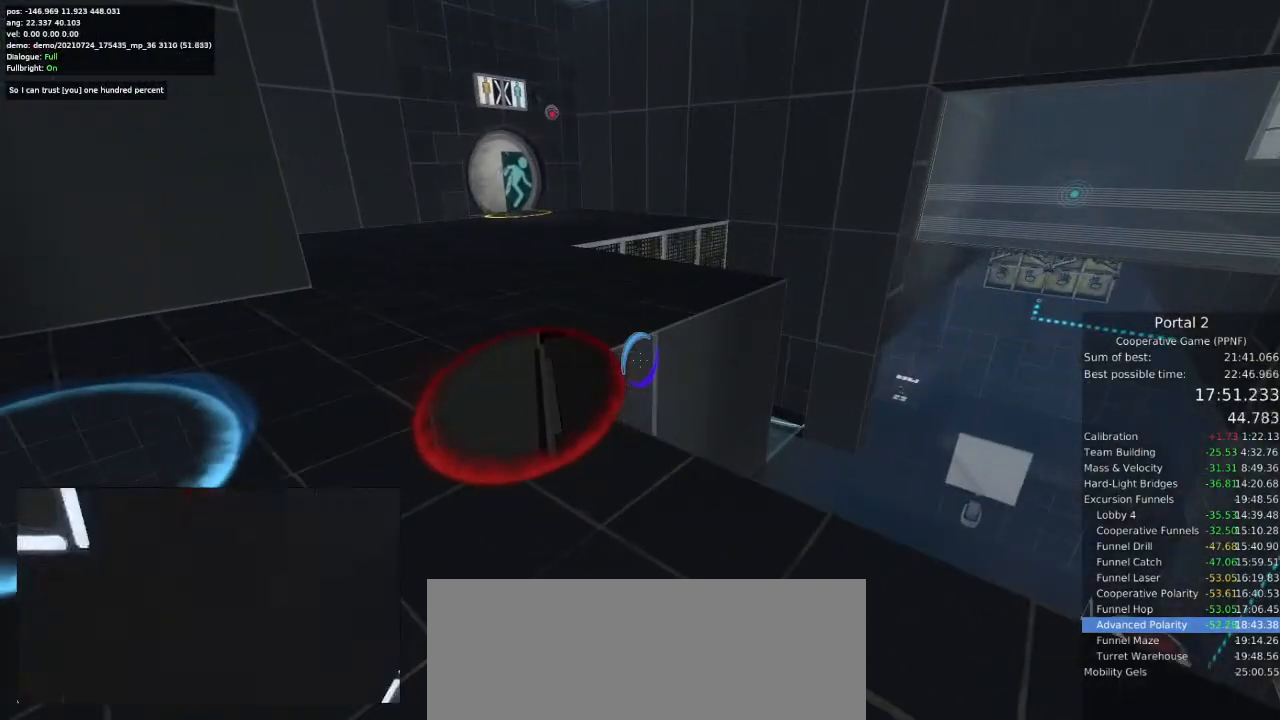
{"keys": [], "mouse": [], "events": []}